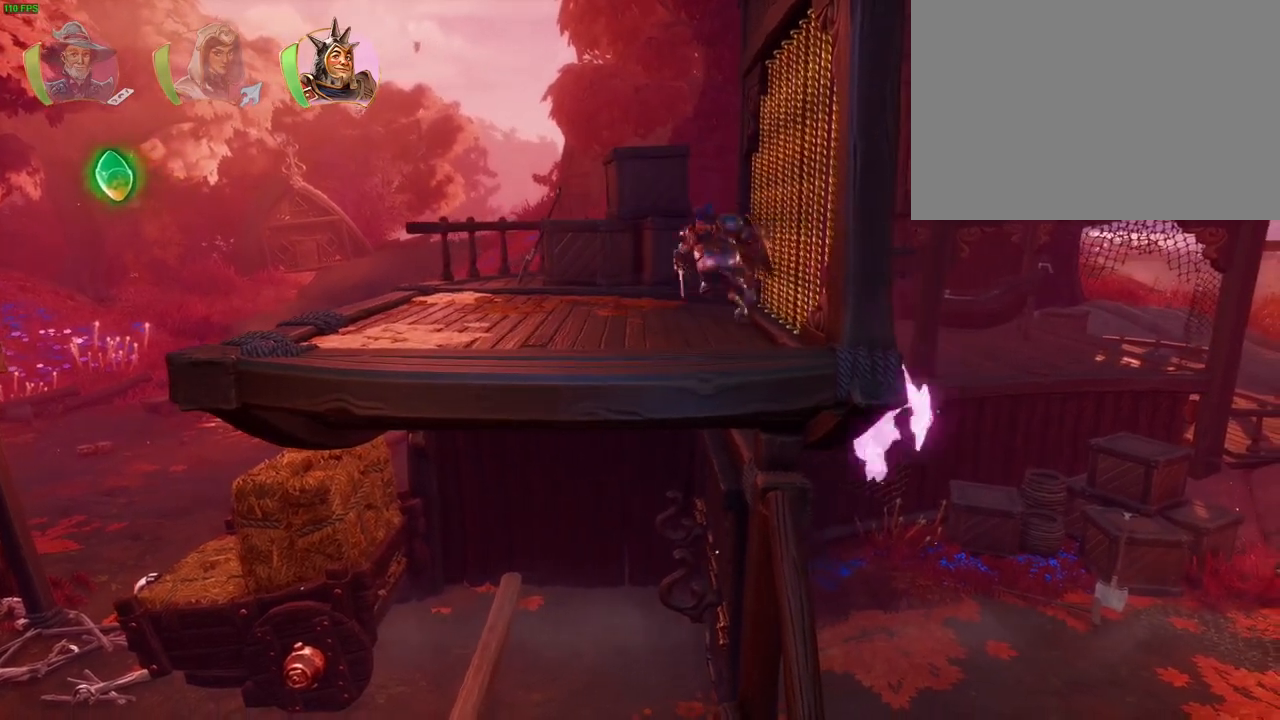
Gameplay with a controller (PlayStation layout); each line is a JSON object with the inputs held at the frame after it. "events" lists button and stick changes between this image and that frame as [ms after this image, input, new state], when the widget could be followed in between. Not read: DPAD_RIGHT HOME TOUCHPAD.
{"buttons": [], "left_stick": "left", "right_stick": "center", "events": []}
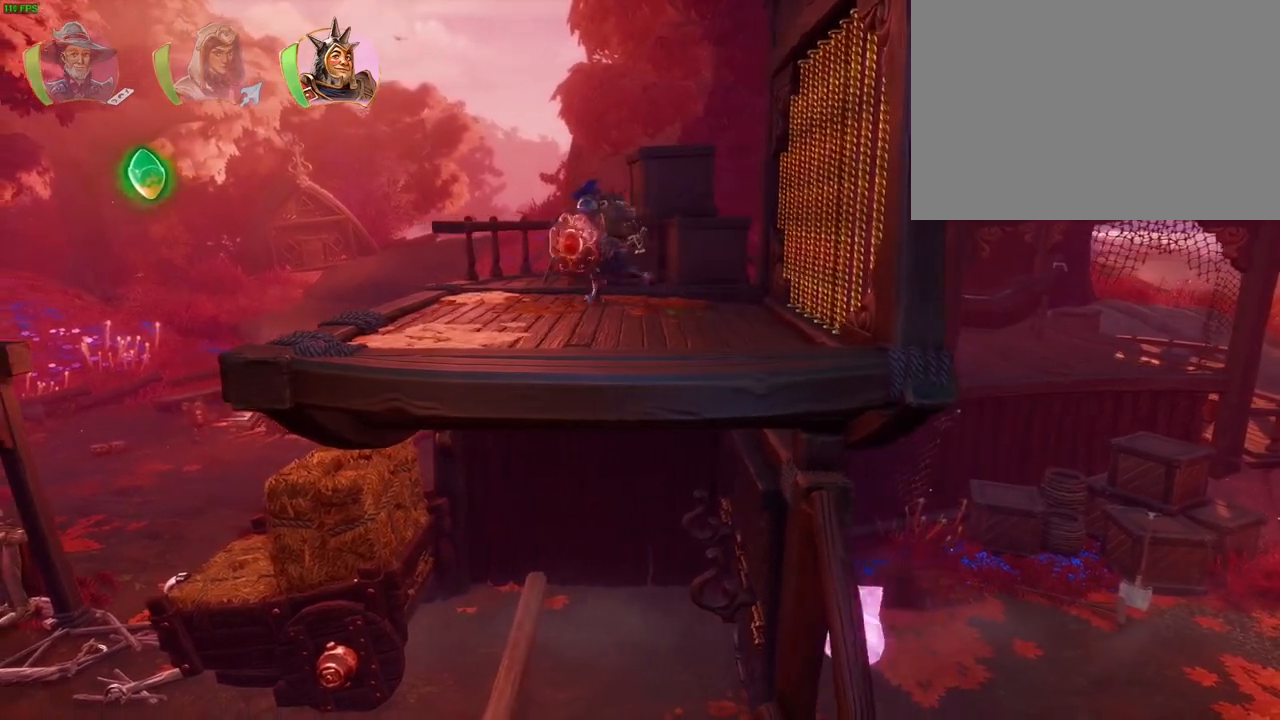
{"buttons": [], "left_stick": "left", "right_stick": "center", "events": []}
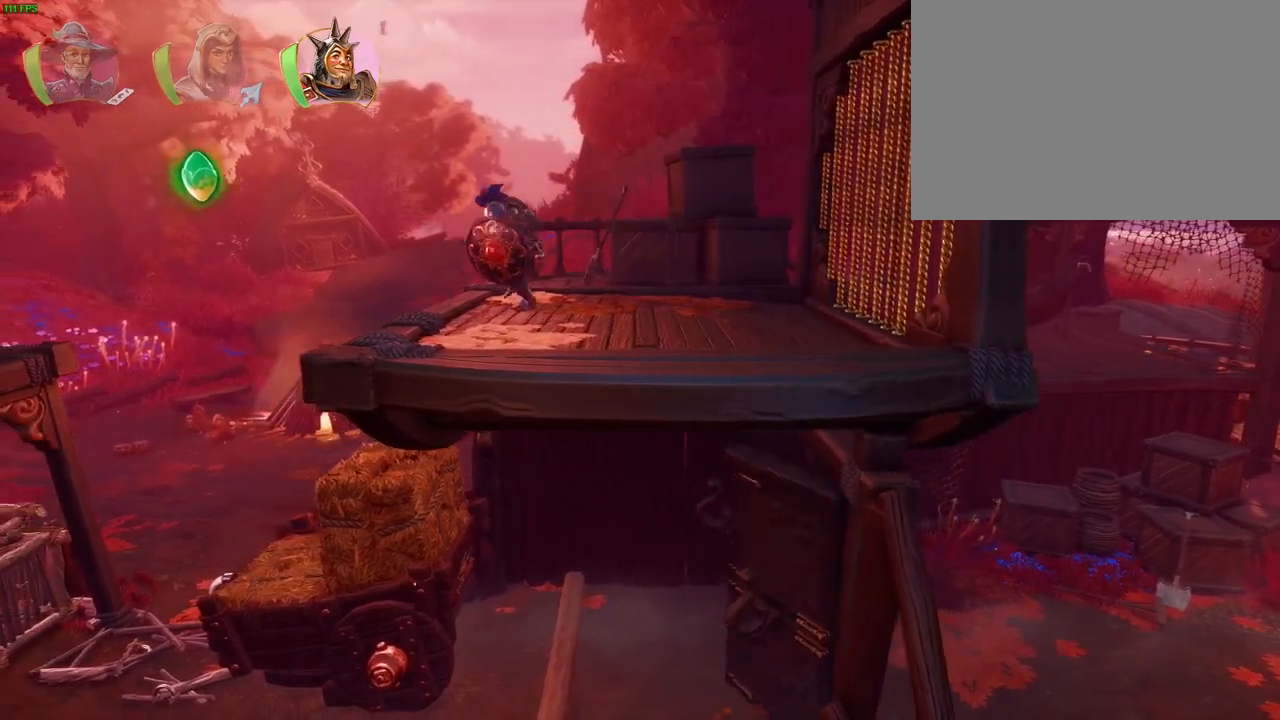
{"buttons": ["L1"], "left_stick": "up-right", "right_stick": "center", "events": [[267, "L1", "down"], [317, "left_stick", "up-right"], [350, "L1", "up"], [433, "L1", "down"]]}
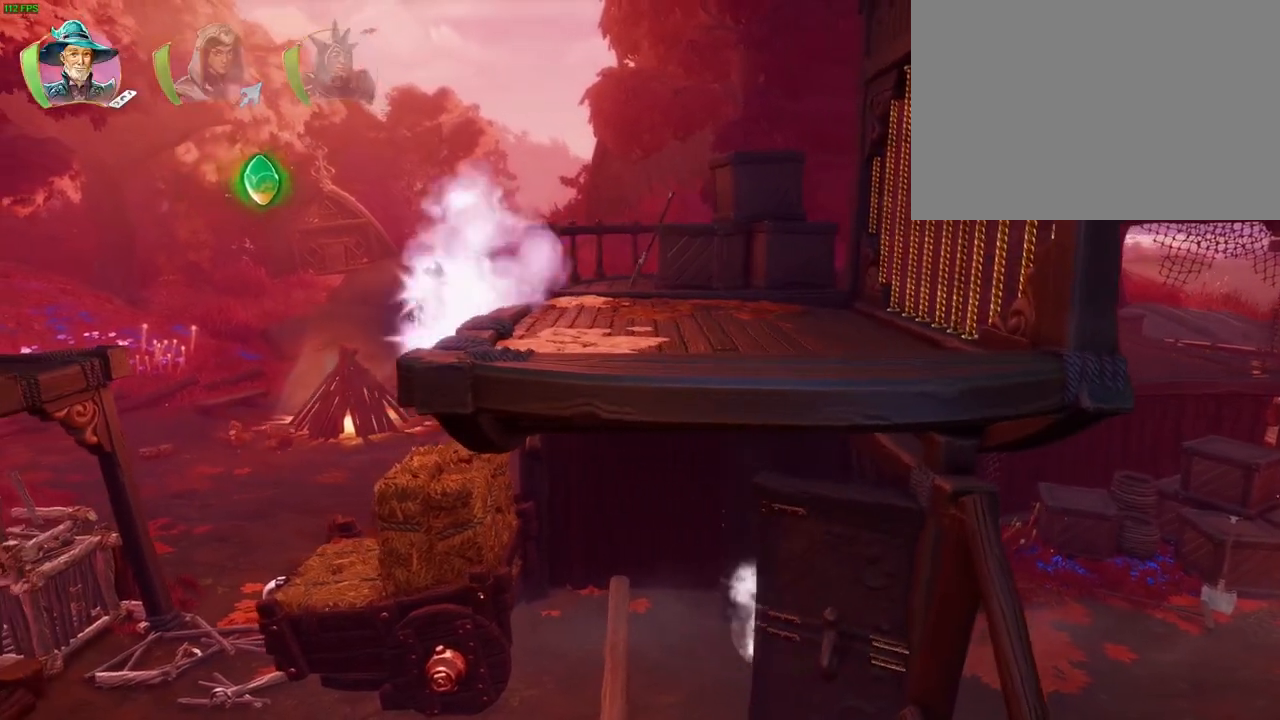
{"buttons": ["R1"], "left_stick": "left", "right_stick": "center", "events": [[17, "L1", "up"], [117, "left_stick", "center"], [250, "left_stick", "left"], [450, "R1", "down"]]}
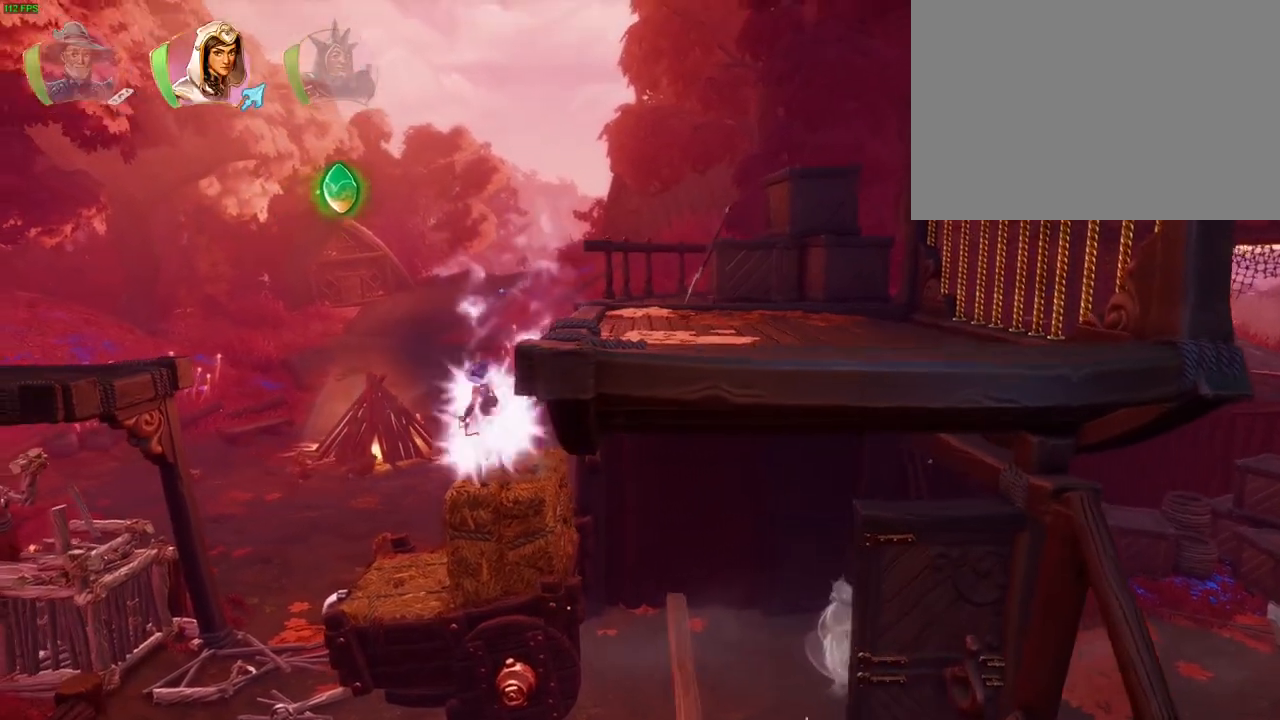
{"buttons": [], "left_stick": "left", "right_stick": "center", "events": [[50, "R1", "up"]]}
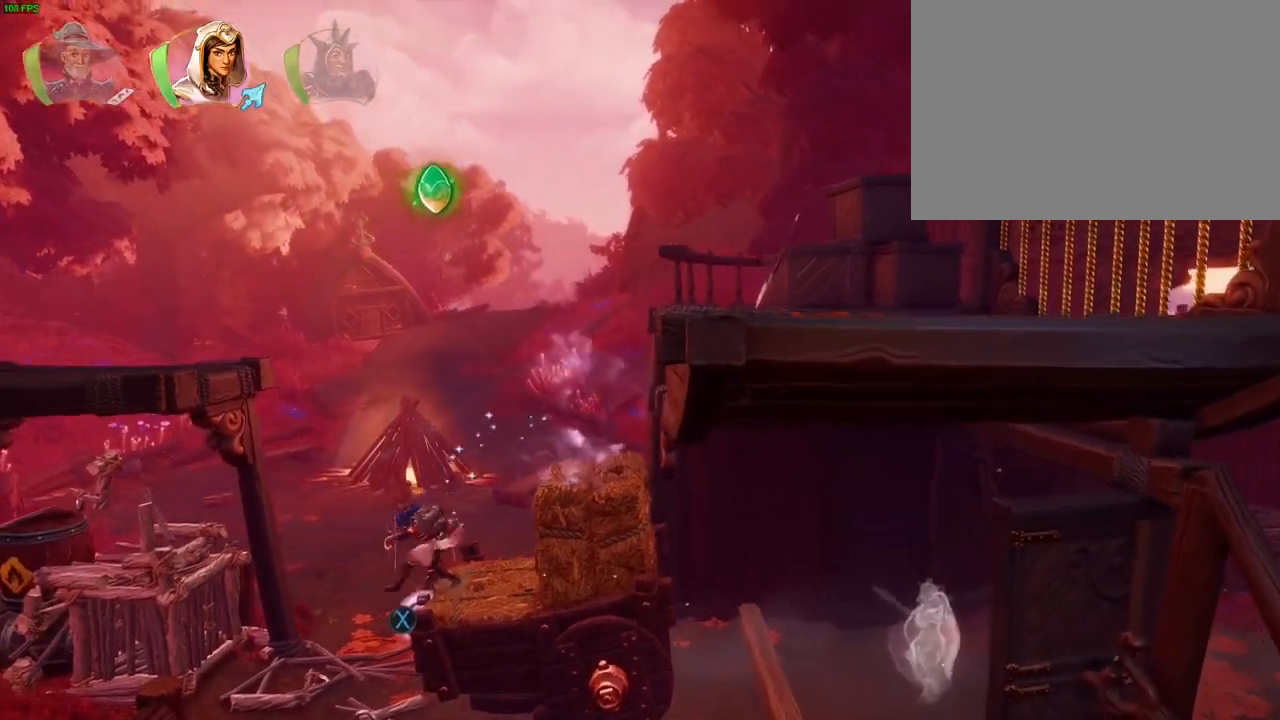
{"buttons": ["SQUARE"], "left_stick": "down", "right_stick": "center", "events": [[367, "left_stick", "right"], [467, "SQUARE", "down"], [500, "left_stick", "down"]]}
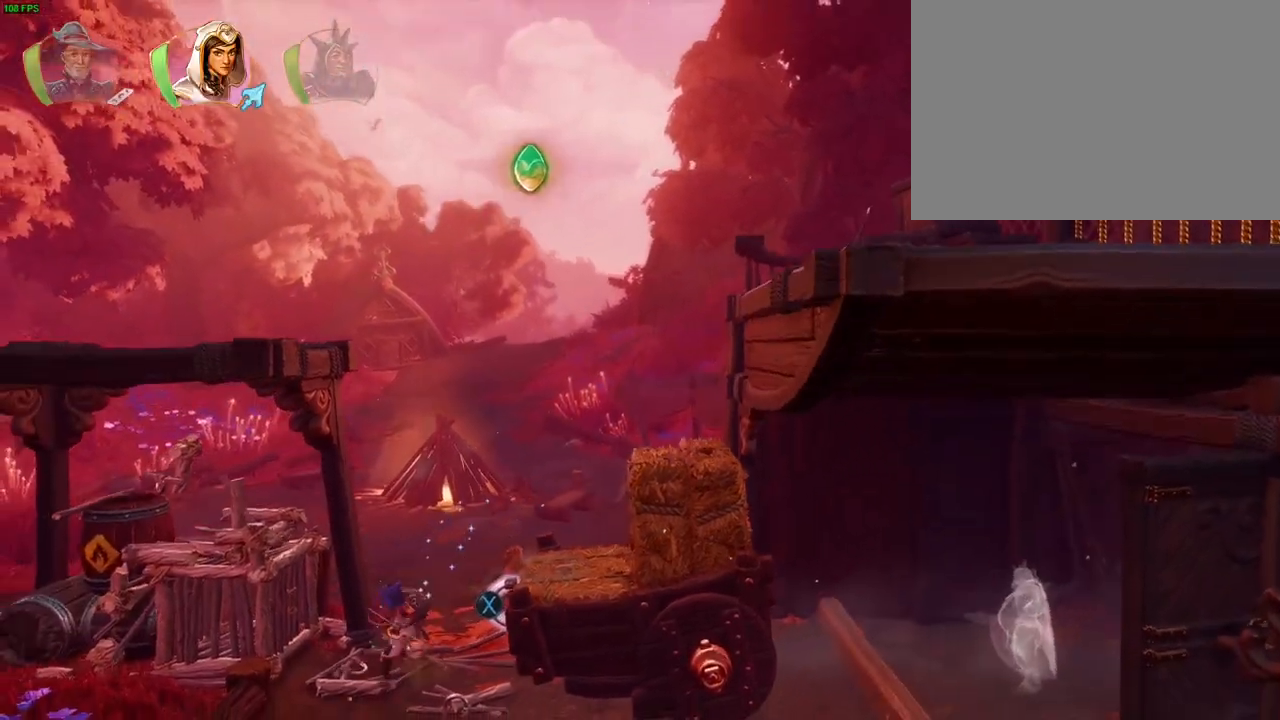
{"buttons": ["CIRCLE"], "left_stick": "up", "right_stick": "center", "events": [[33, "left_stick", "left"], [67, "SQUARE", "up"], [483, "CIRCLE", "down"], [500, "left_stick", "up"]]}
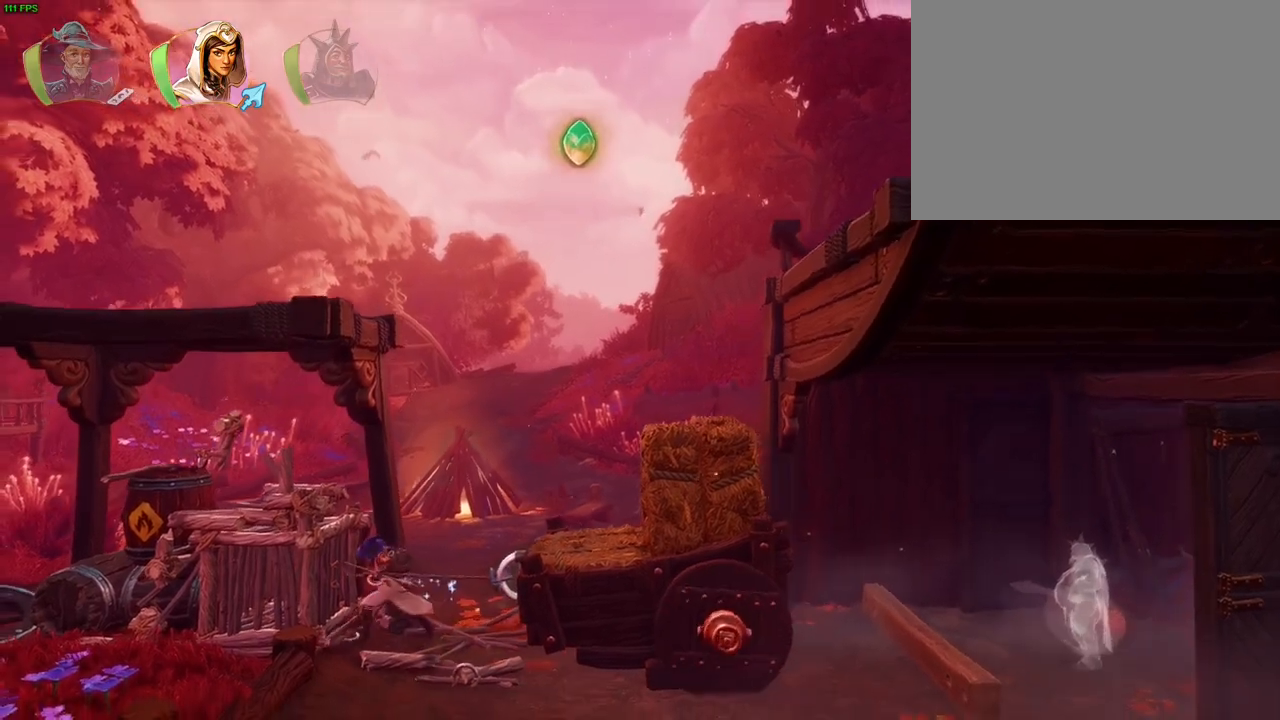
{"buttons": [], "left_stick": "up-right", "right_stick": "center", "events": [[17, "left_stick", "up-right"], [33, "CIRCLE", "up"], [83, "CROSS", "down"], [200, "R1", "down"], [317, "CROSS", "up"], [333, "R1", "up"]]}
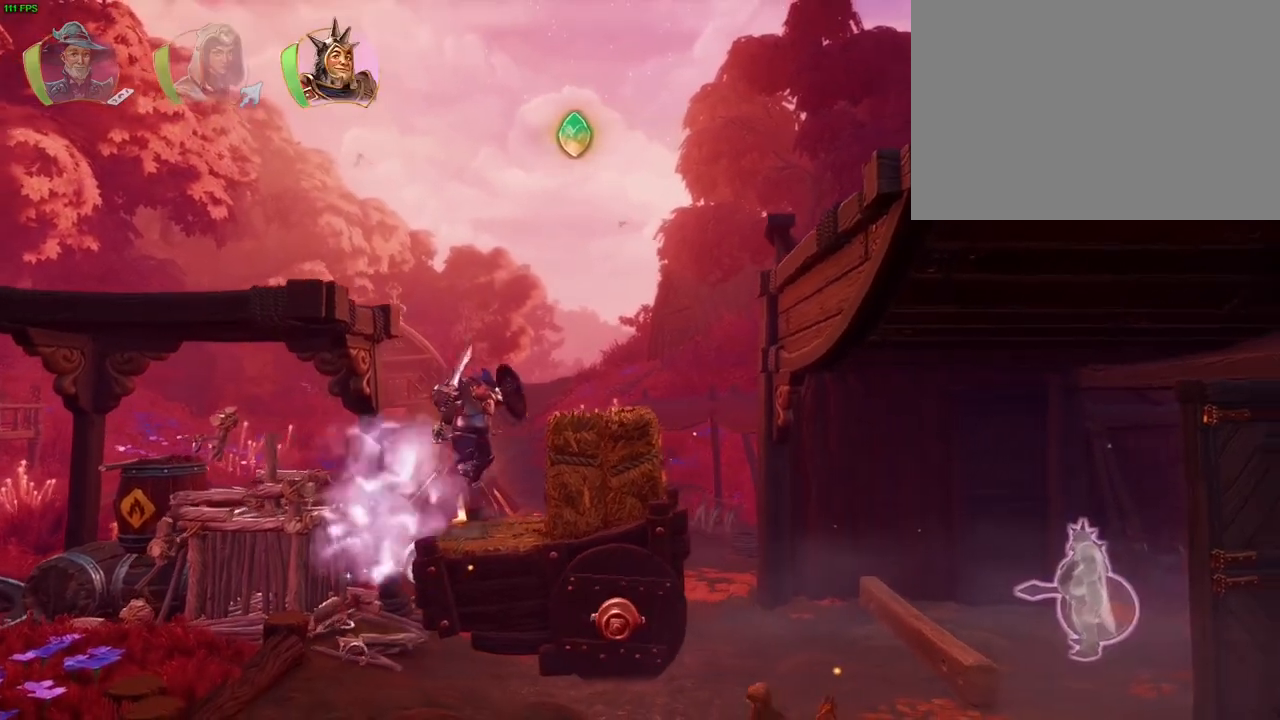
{"buttons": [], "left_stick": "right", "right_stick": "center", "events": [[67, "CROSS", "down"], [383, "CROSS", "up"], [383, "left_stick", "right"]]}
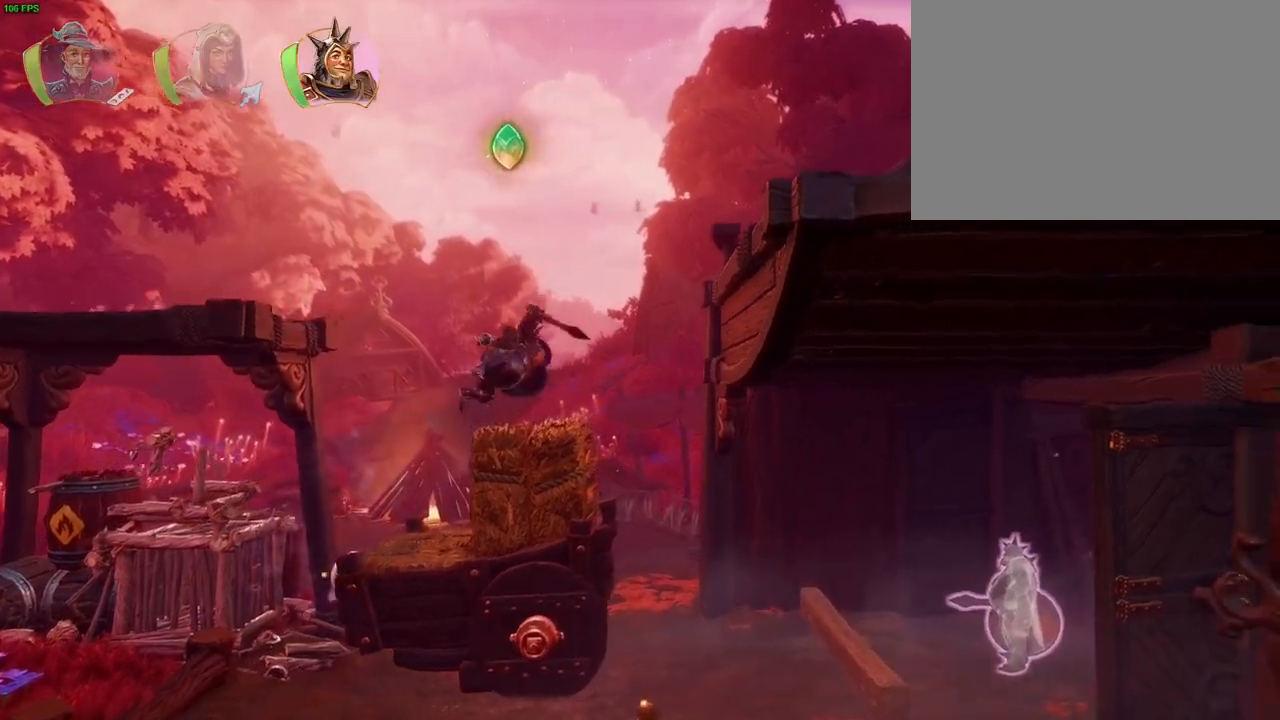
{"buttons": [], "left_stick": "right", "right_stick": "center", "events": []}
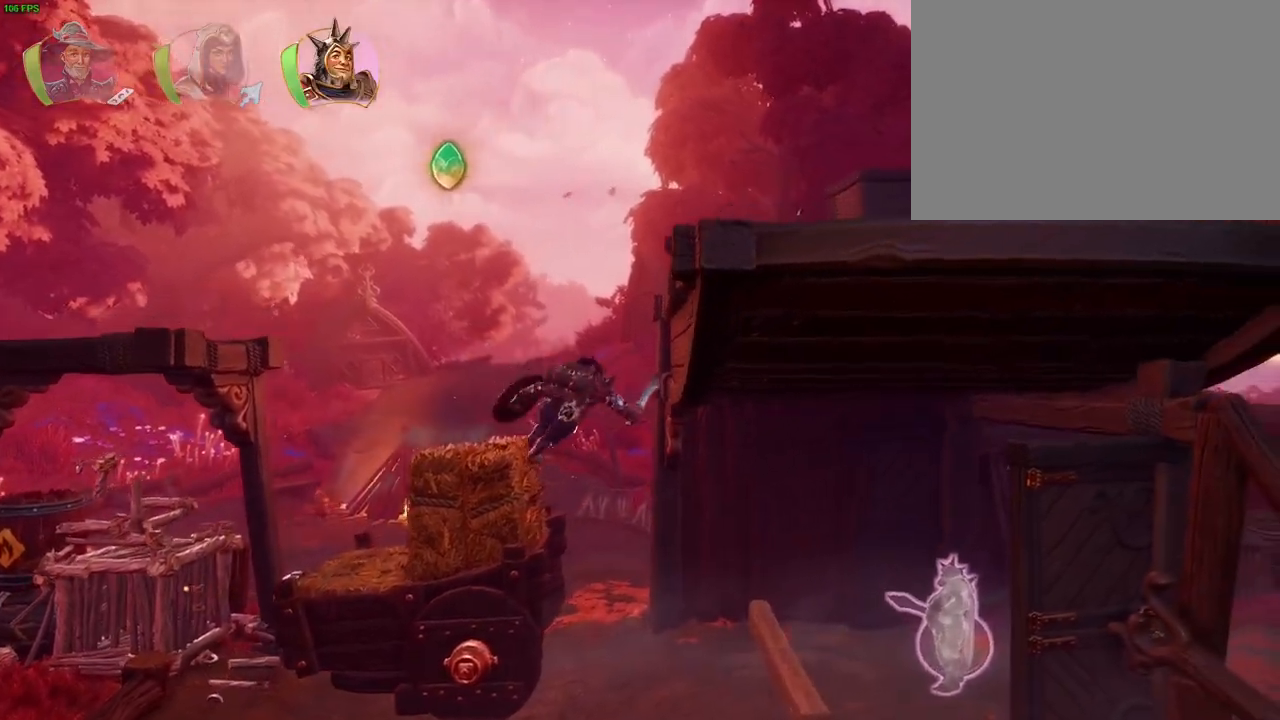
{"buttons": [], "left_stick": "right", "right_stick": "center", "events": [[283, "CROSS", "down"], [433, "CROSS", "up"]]}
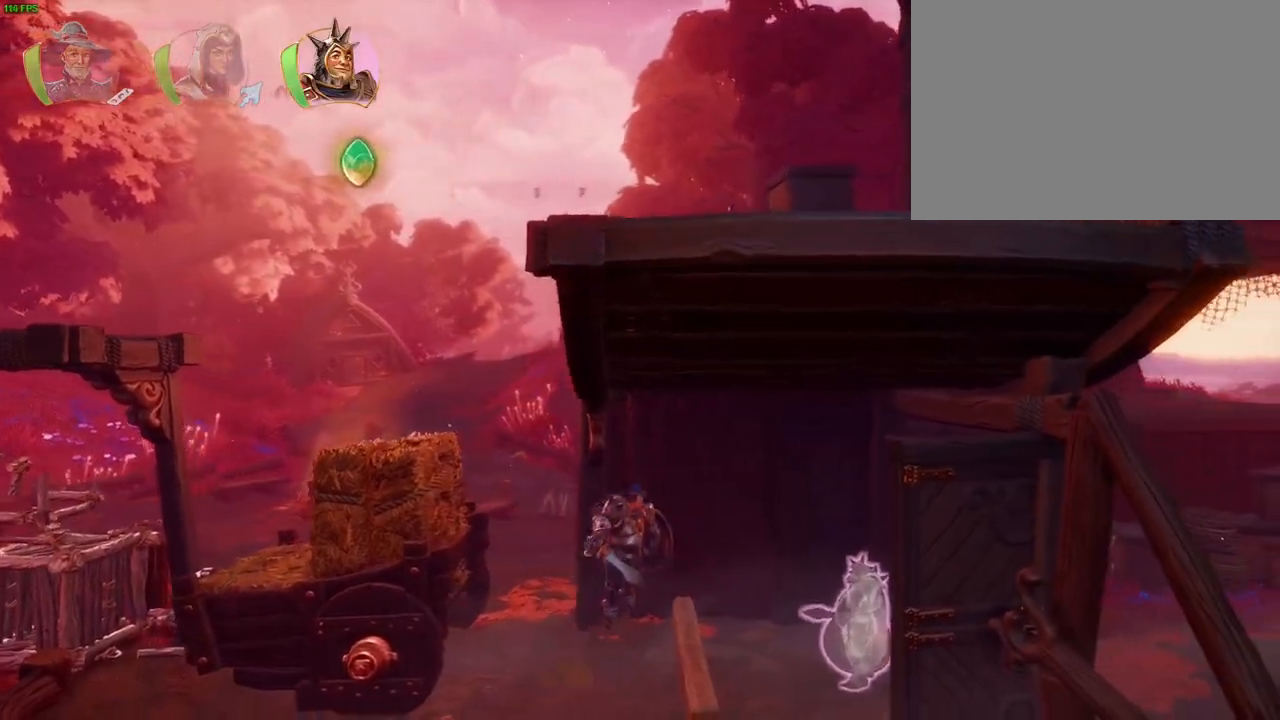
{"buttons": [], "left_stick": "right", "right_stick": "center", "events": []}
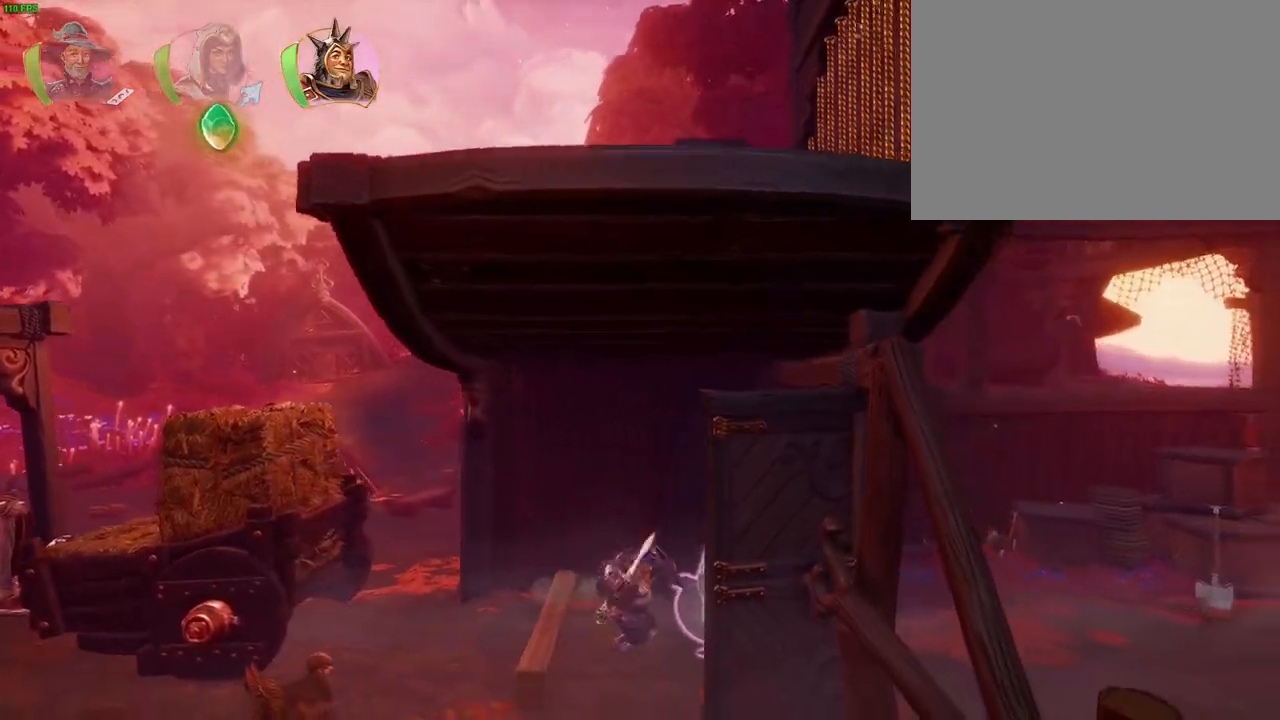
{"buttons": [], "left_stick": "right", "right_stick": "center", "events": [[50, "TRIANGLE", "down"], [167, "TRIANGLE", "up"]]}
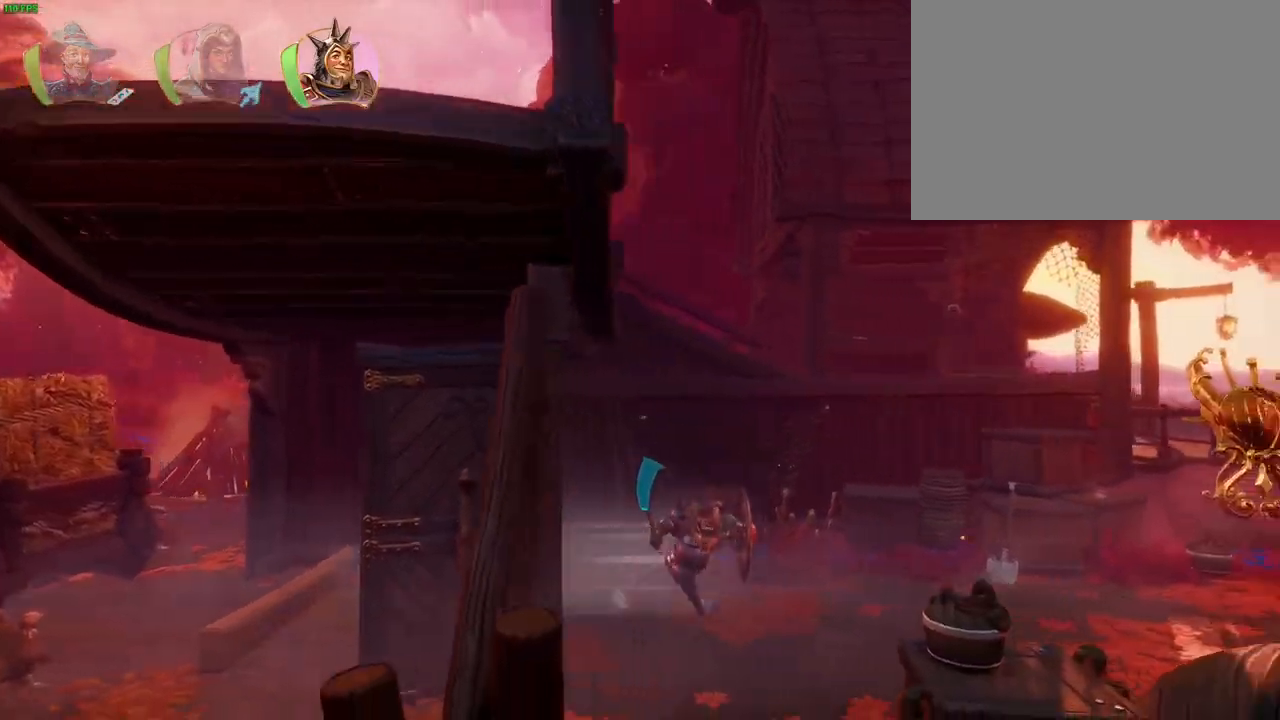
{"buttons": [], "left_stick": "right", "right_stick": "center", "events": [[117, "CROSS", "down"], [417, "CROSS", "up"]]}
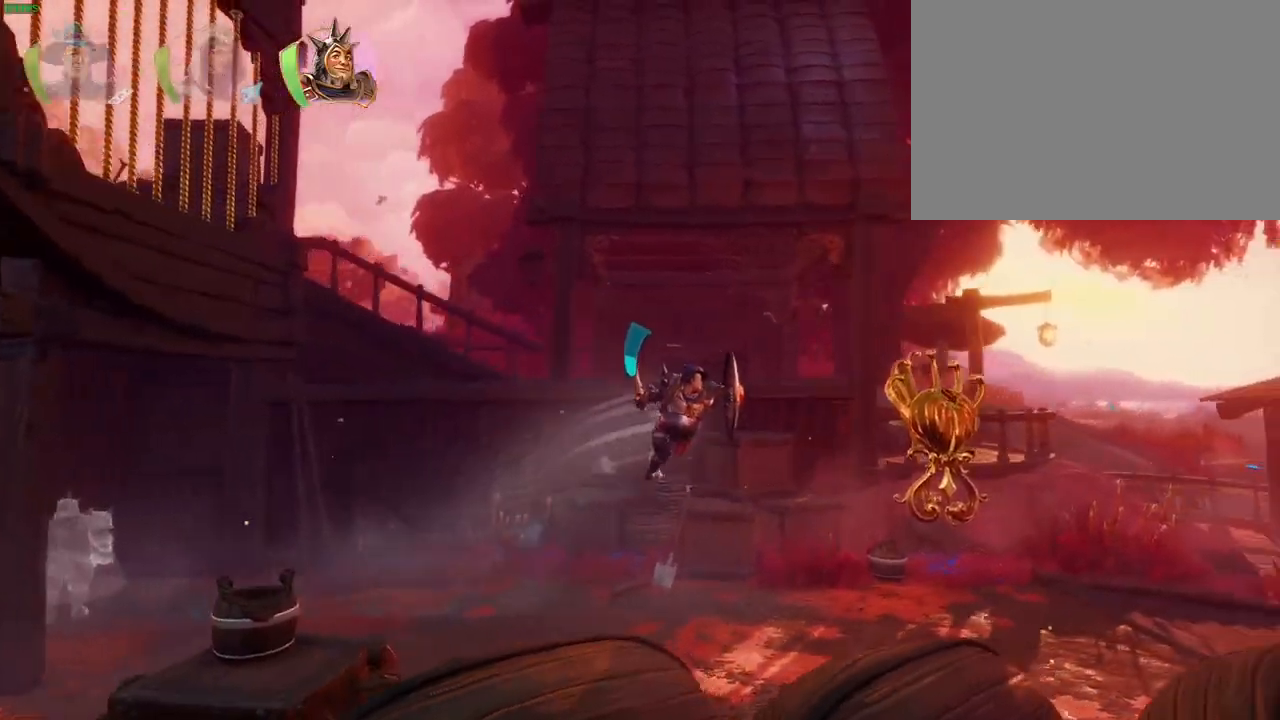
{"buttons": ["CROSS"], "left_stick": "right", "right_stick": "center", "events": [[300, "CROSS", "down"]]}
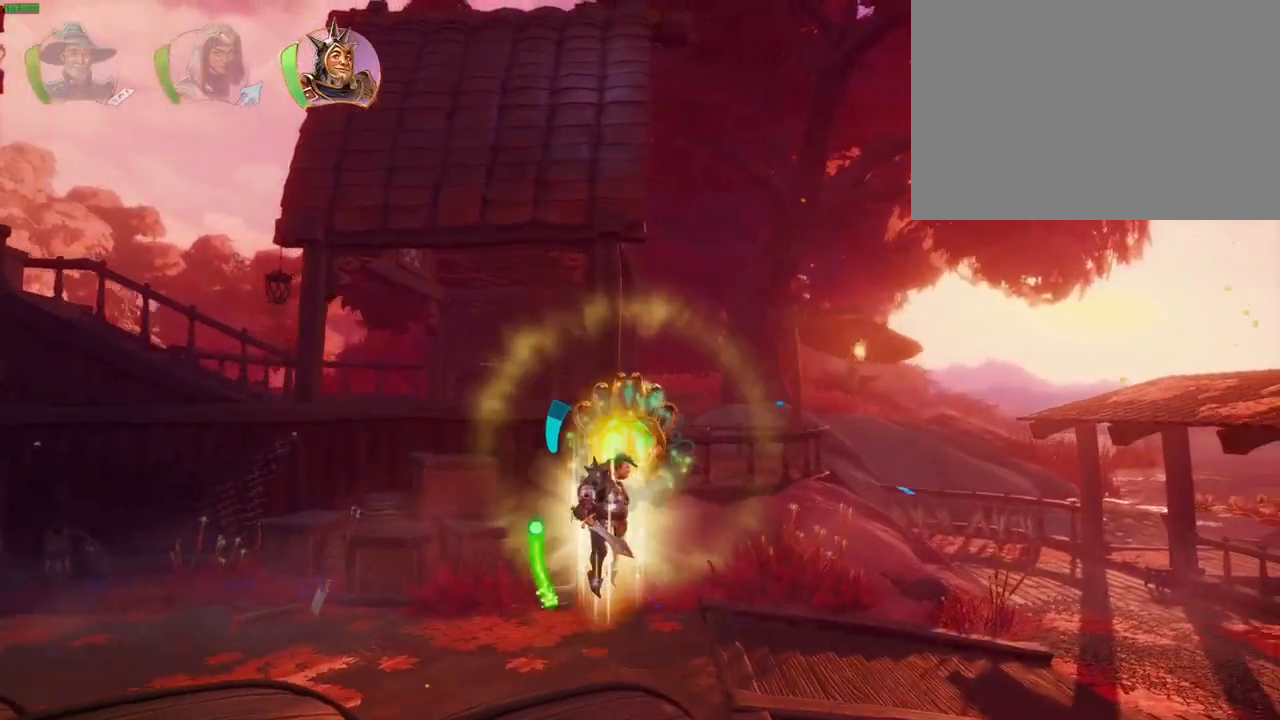
{"buttons": [], "left_stick": "right", "right_stick": "center", "events": [[100, "CROSS", "up"]]}
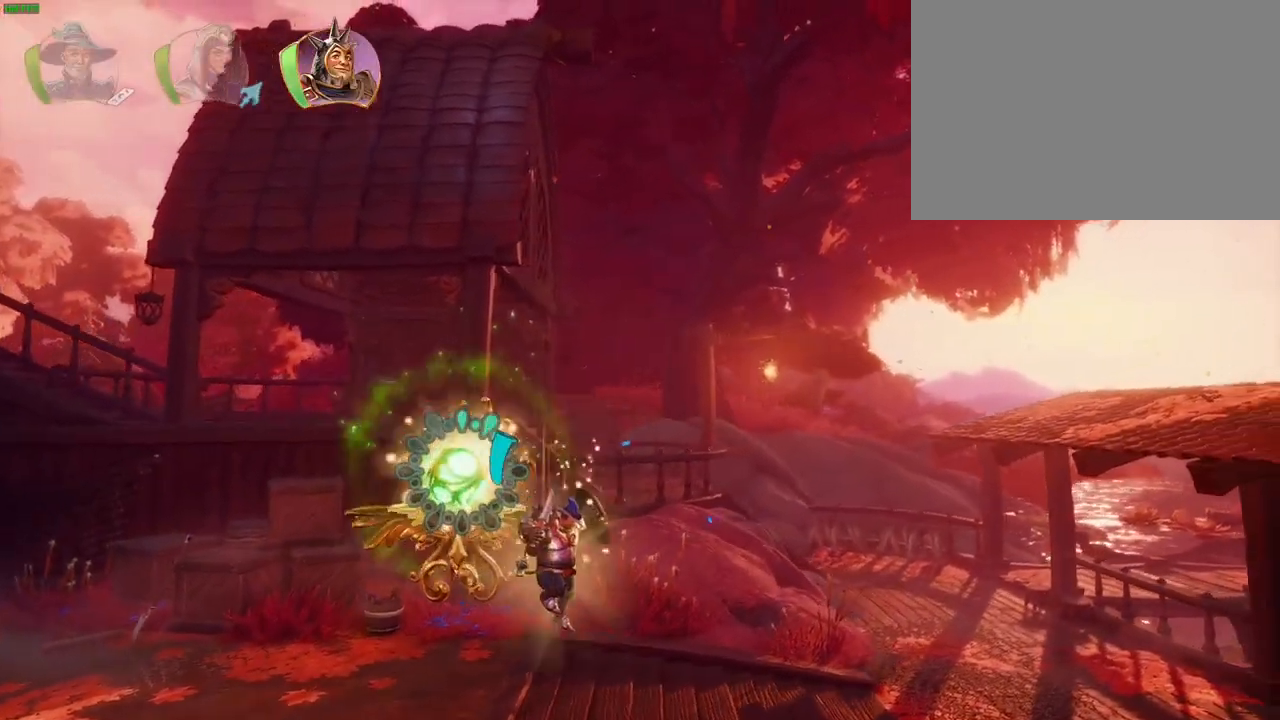
{"buttons": [], "left_stick": "right", "right_stick": "center", "events": [[400, "TRIANGLE", "down"], [483, "TRIANGLE", "up"]]}